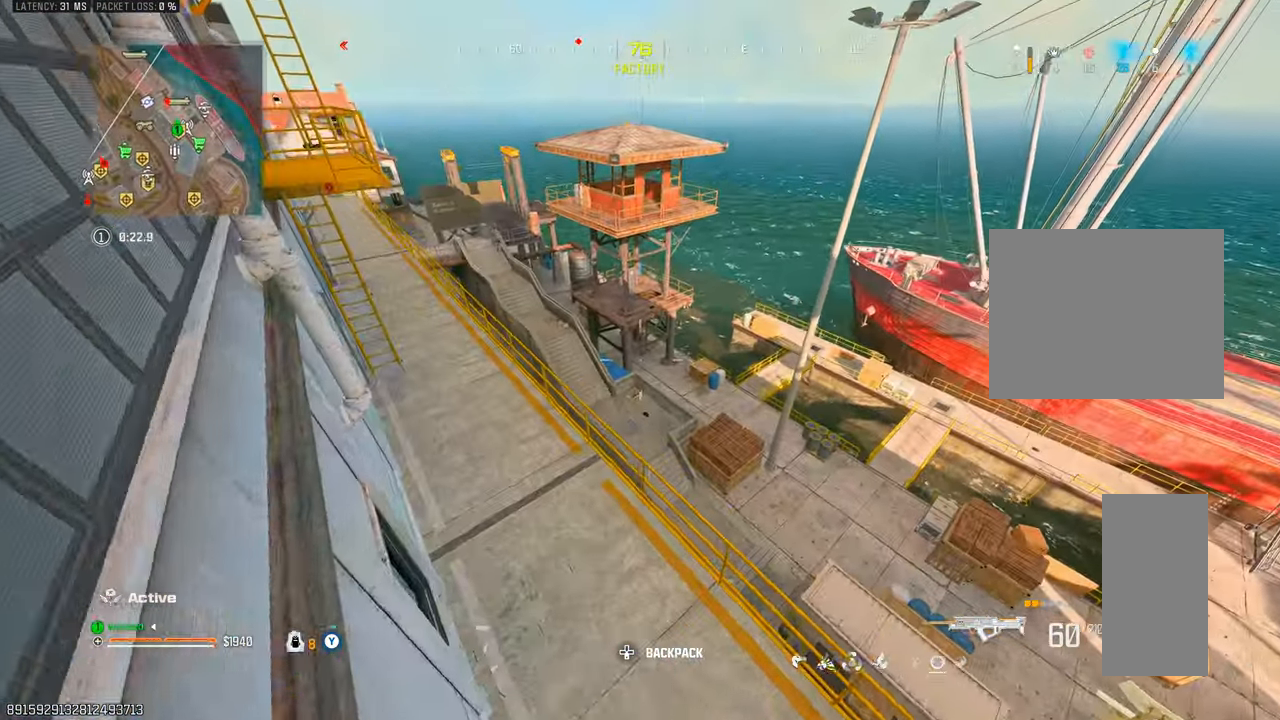
Gameplay with a controller (PlayStation layout); each line is a JSON object with the inputs held at the frame after it. "events" lists button and stick changes between this image and that frame as [ms after this image, input, new state], when the widget could be followed in between. Not read: L3 R3.
{"buttons": [], "left_stick": "up", "right_stick": "center", "events": [[33, "TRIANGLE", "up"], [117, "TRIANGLE", "down"], [200, "TRIANGLE", "up"], [267, "left_stick", "up"]]}
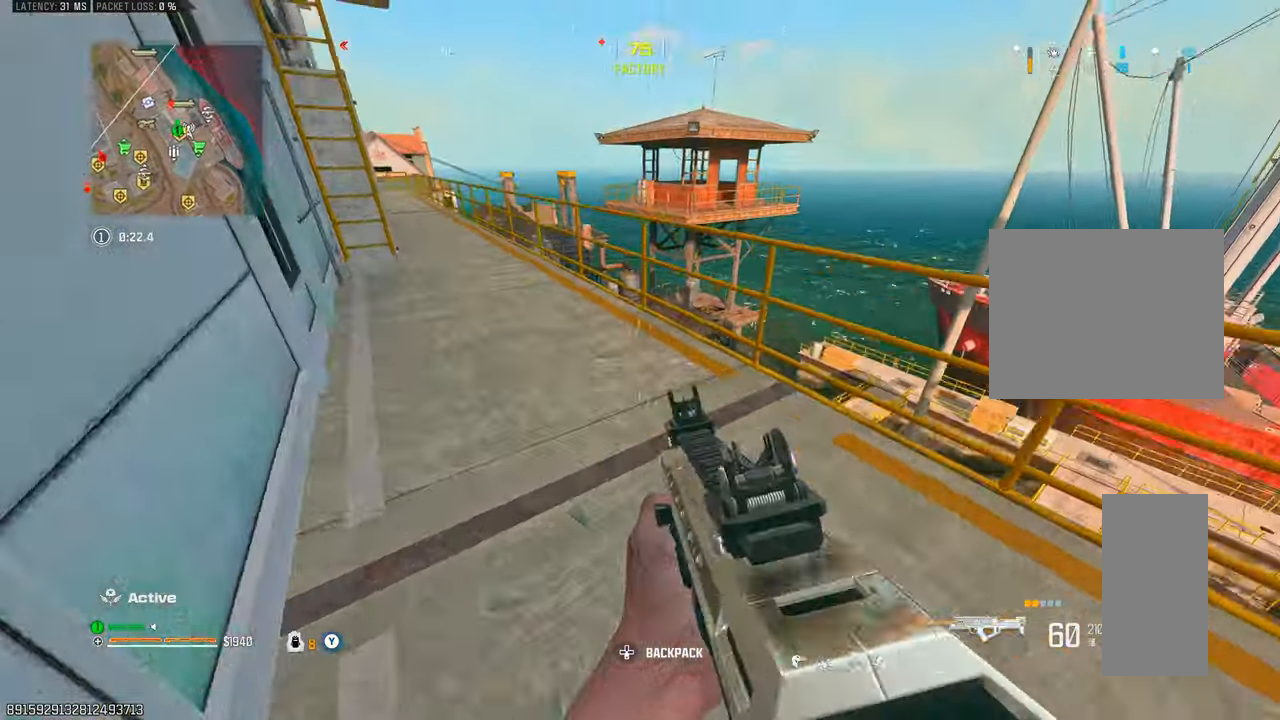
{"buttons": [], "left_stick": "up", "right_stick": "center", "events": []}
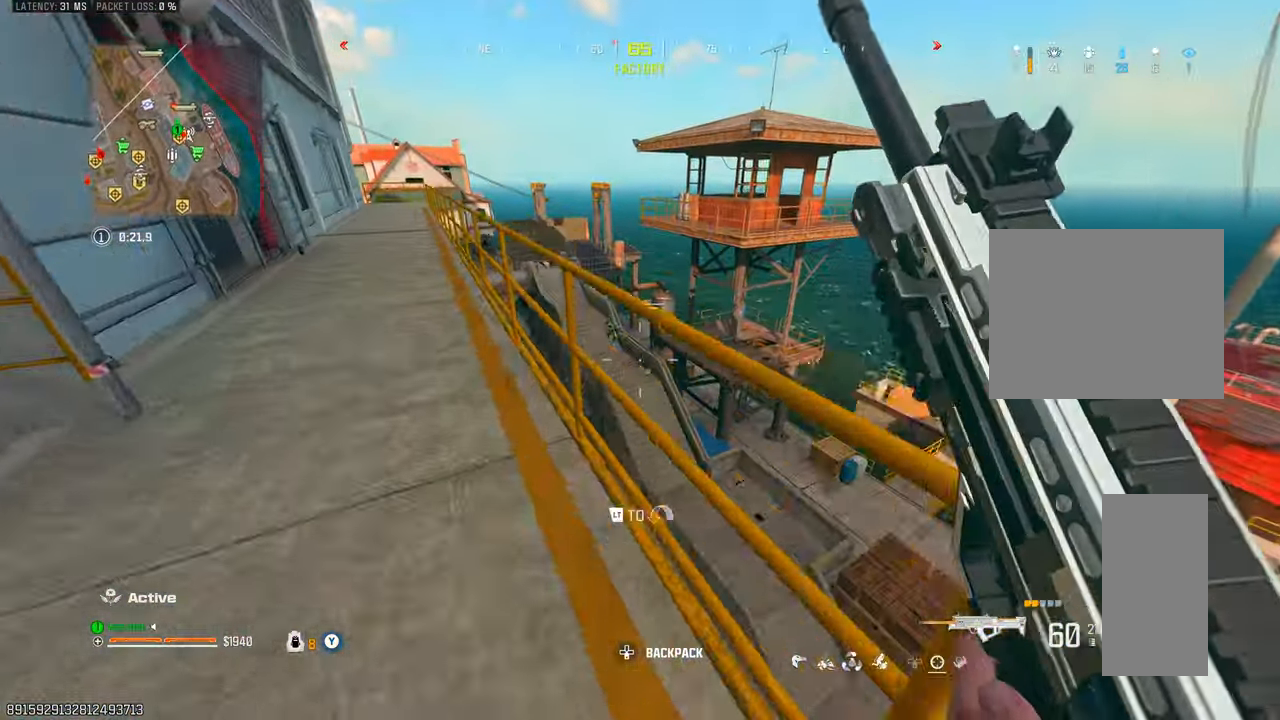
{"buttons": ["L1", "R1"], "left_stick": "center", "right_stick": "center", "events": [[33, "L2", "down"], [100, "L1", "down"], [183, "left_stick", "up-left"], [233, "right_stick", "down"], [267, "L2", "up"], [317, "right_stick", "center"], [350, "R1", "down"], [450, "left_stick", "center"]]}
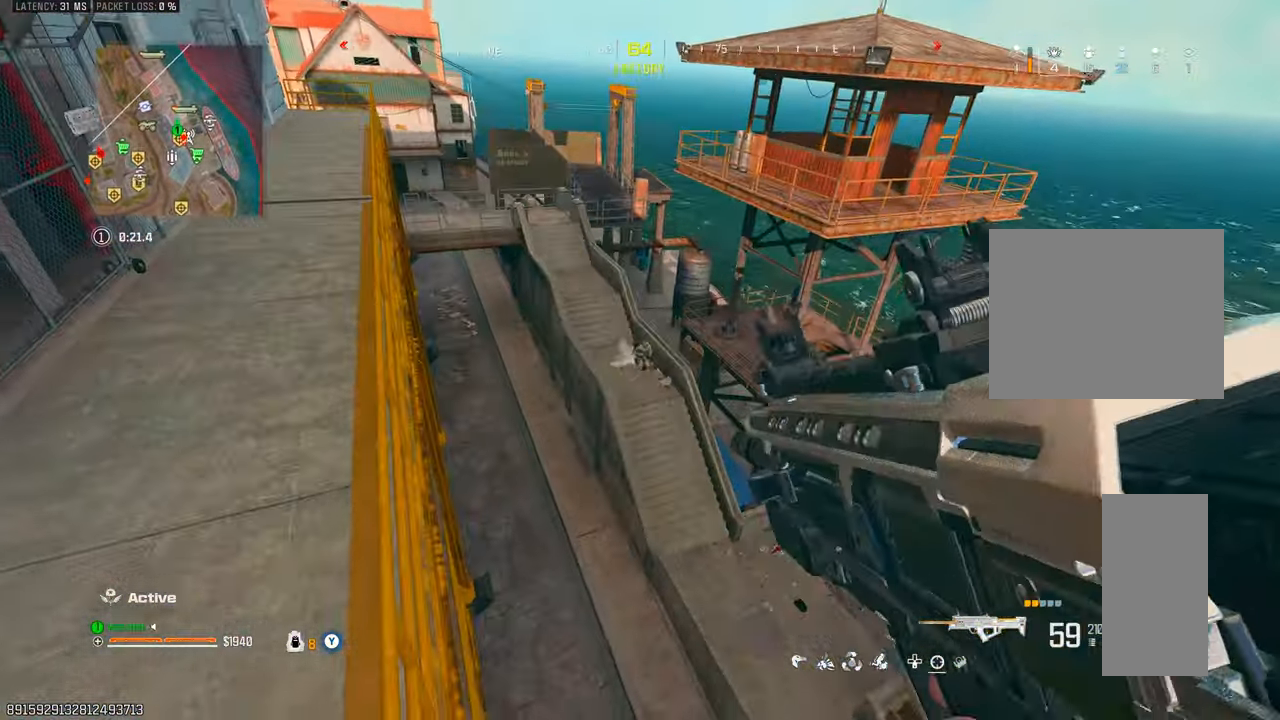
{"buttons": ["L1", "R1"], "left_stick": "left", "right_stick": "down-right", "events": [[200, "right_stick", "down-right"], [300, "left_stick", "left"]]}
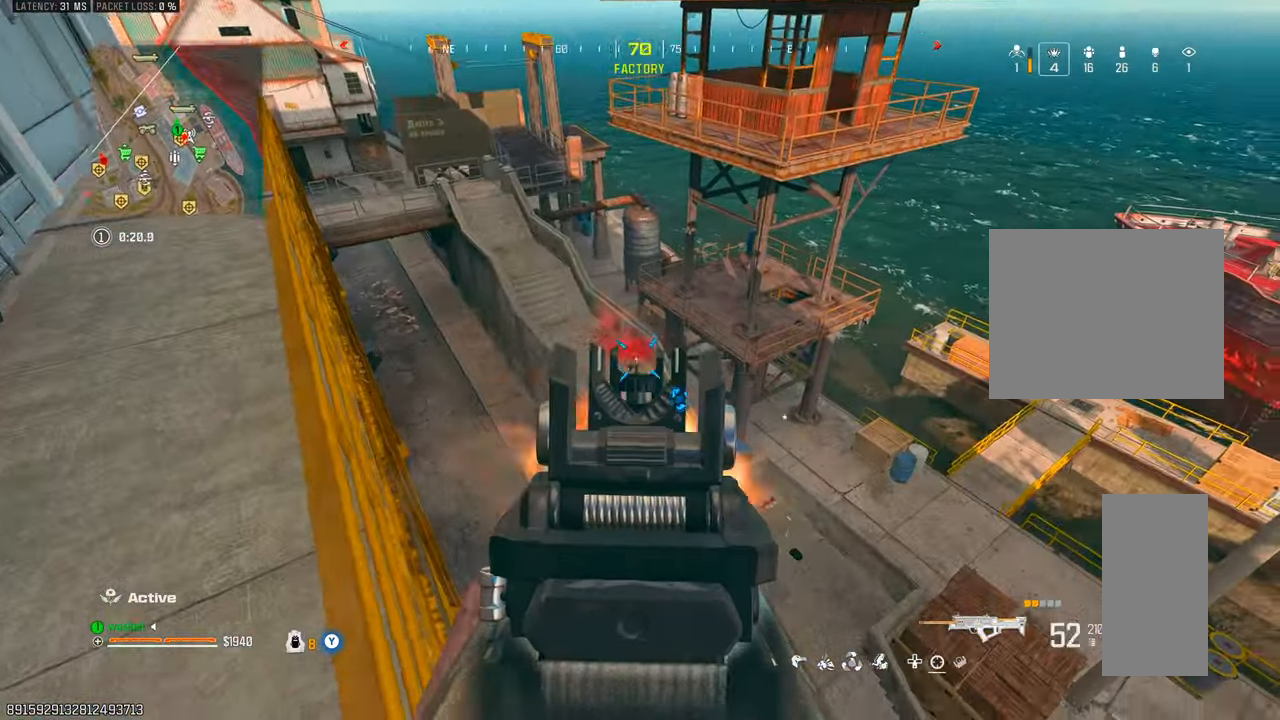
{"buttons": ["L1", "R1"], "left_stick": "up-left", "right_stick": "down", "events": [[450, "left_stick", "up-left"], [500, "right_stick", "down"]]}
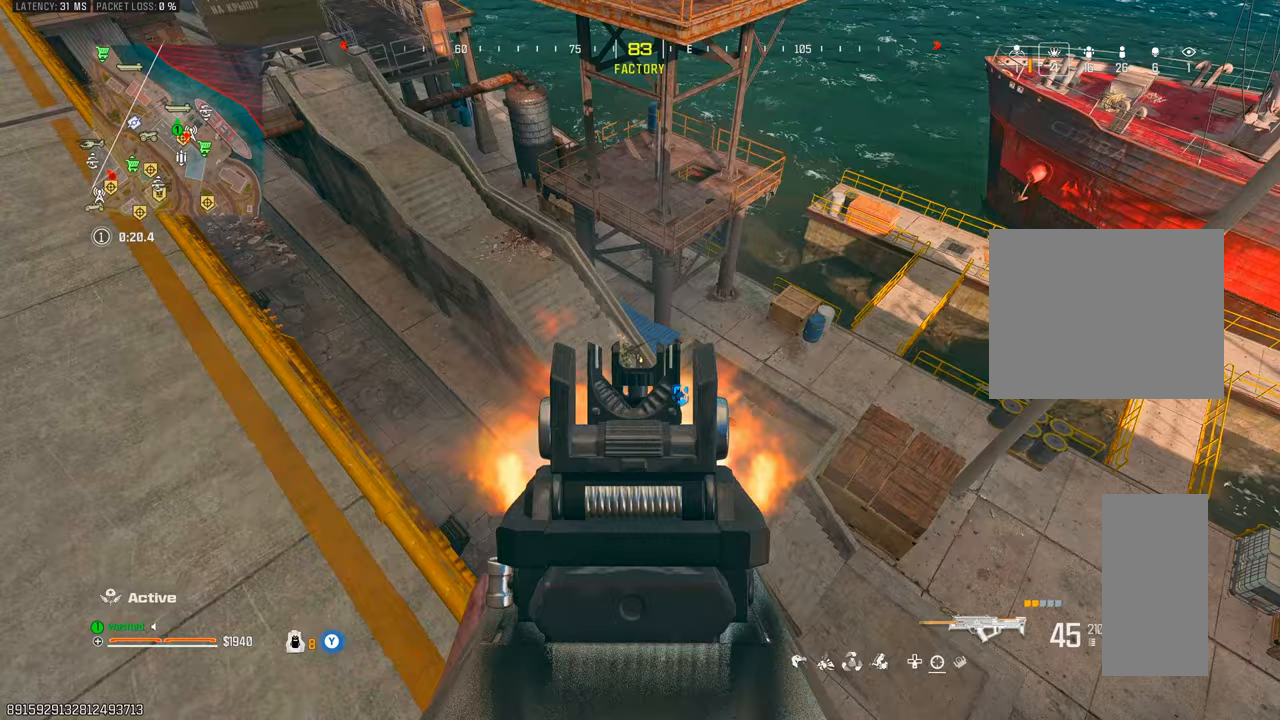
{"buttons": ["L1"], "left_stick": "left", "right_stick": "down-right", "events": [[300, "R1", "up"], [300, "left_stick", "center"], [300, "right_stick", "down-right"], [350, "R1", "down"], [467, "R1", "up"], [500, "left_stick", "left"]]}
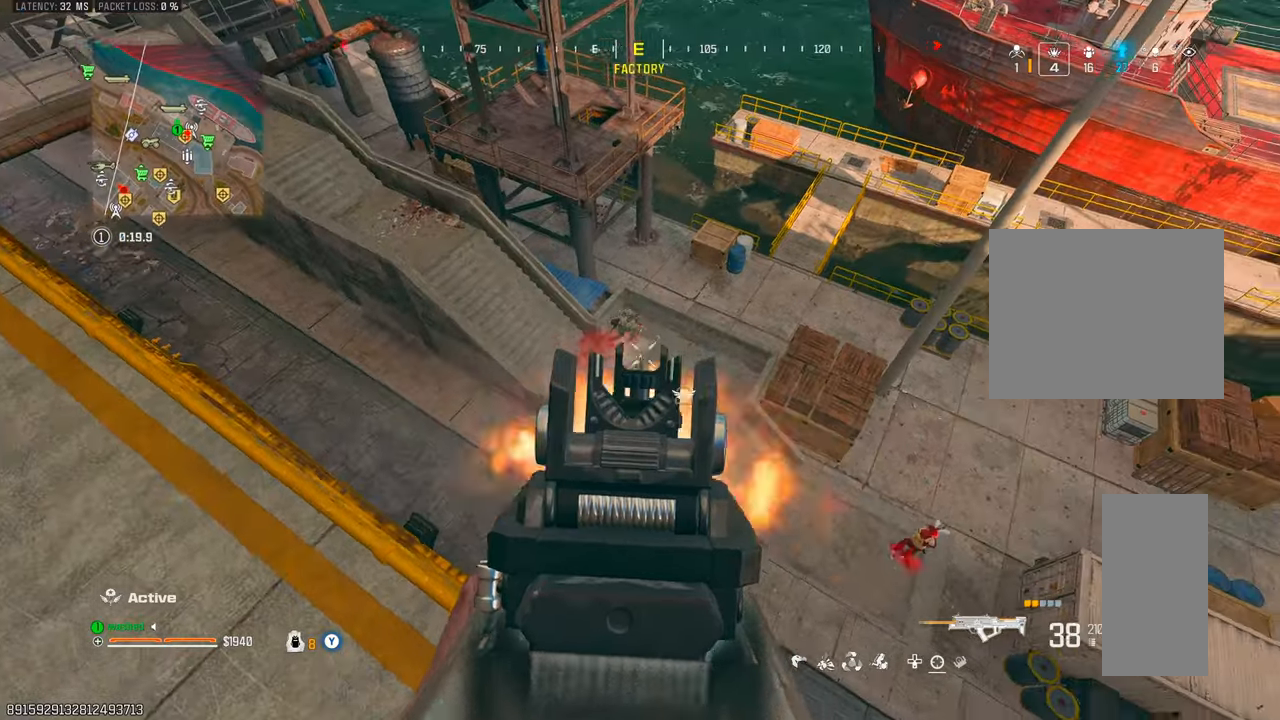
{"buttons": ["L1", "R1"], "left_stick": "center", "right_stick": "down-right", "events": [[67, "right_stick", "center"], [100, "R1", "down"], [133, "right_stick", "up-left"], [150, "R1", "up"], [250, "left_stick", "center"], [267, "right_stick", "up-right"], [317, "right_stick", "center"], [350, "R1", "down"], [367, "L1", "up"], [383, "right_stick", "down-right"], [467, "L1", "down"]]}
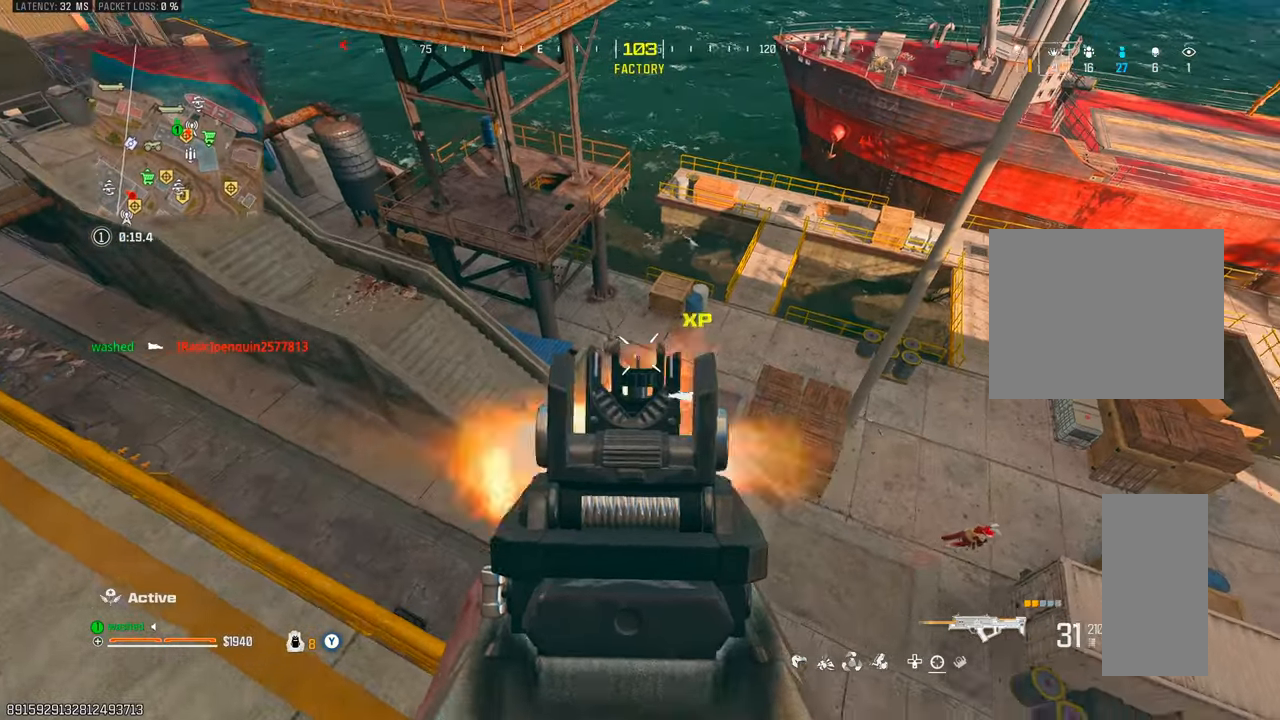
{"buttons": [], "left_stick": "up-left", "right_stick": "center", "events": [[67, "left_stick", "left"], [83, "right_stick", "down-left"], [133, "L1", "up"], [200, "R1", "up"], [200, "R2", "down"], [233, "right_stick", "center"], [317, "R2", "up"], [333, "left_stick", "up-left"]]}
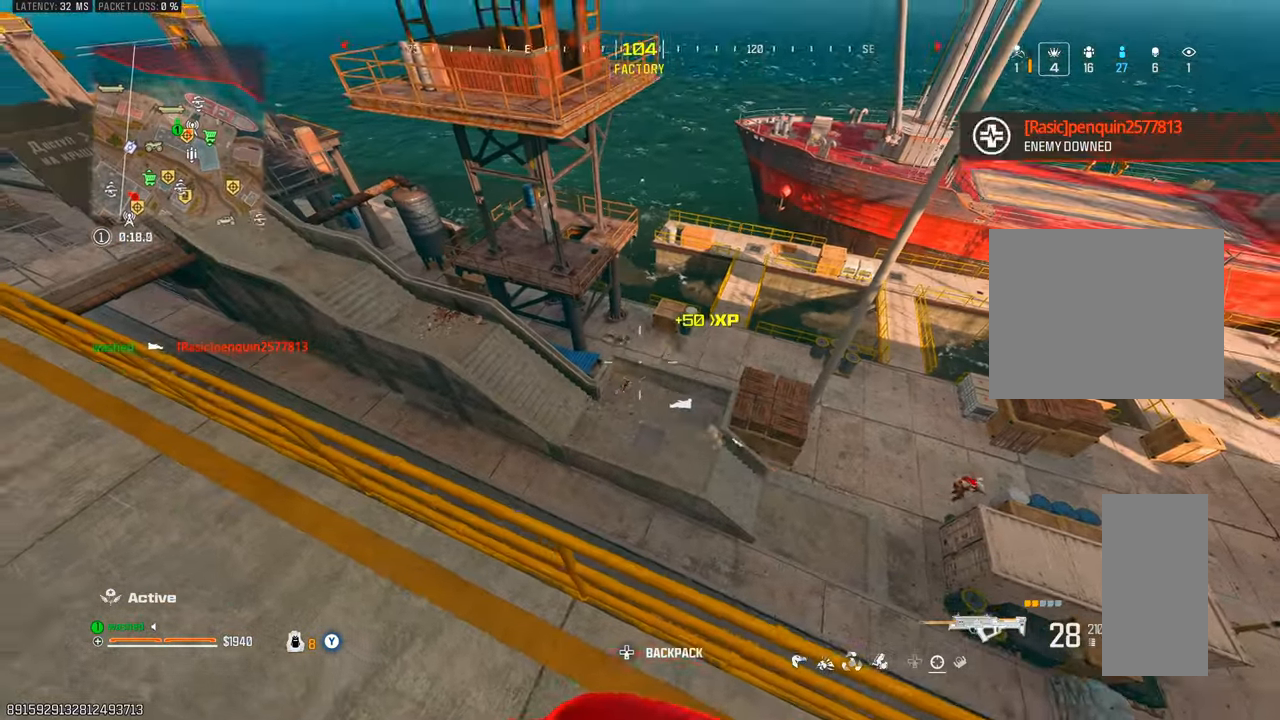
{"buttons": [], "left_stick": "up-left", "right_stick": "center", "events": []}
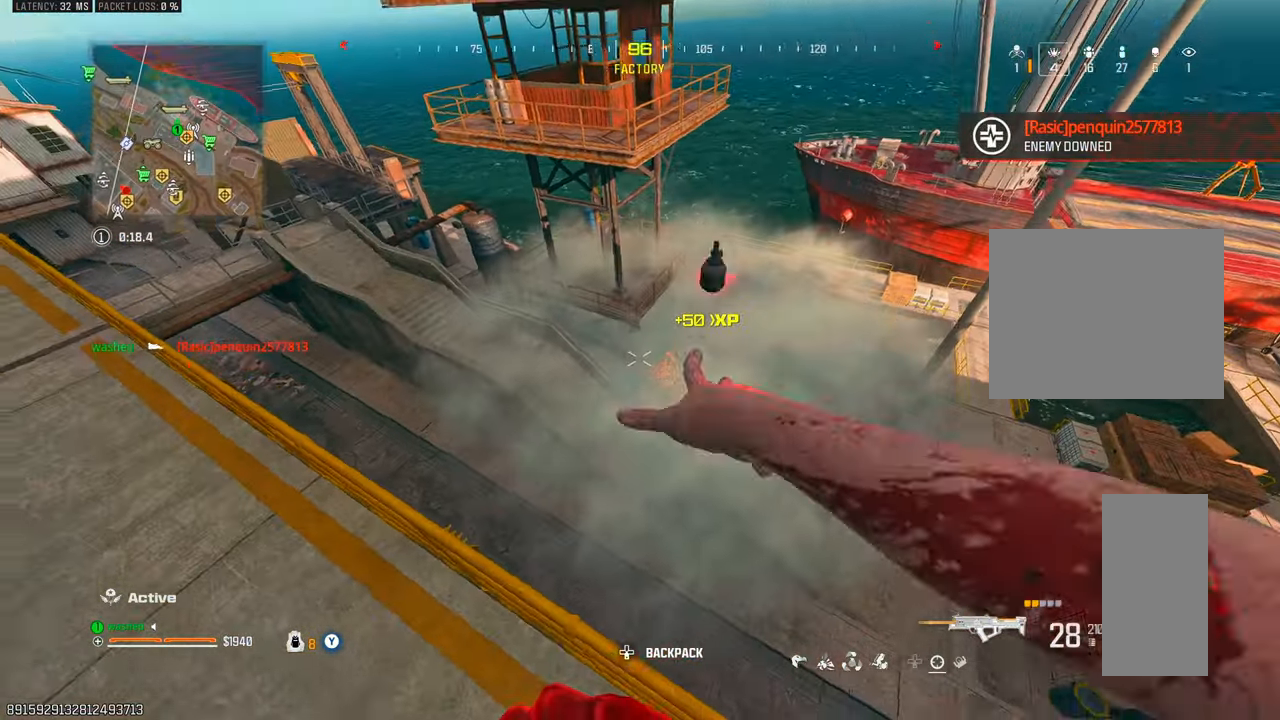
{"buttons": ["L1"], "left_stick": "up", "right_stick": "down", "events": [[350, "L1", "down"], [417, "left_stick", "up"], [417, "right_stick", "down"]]}
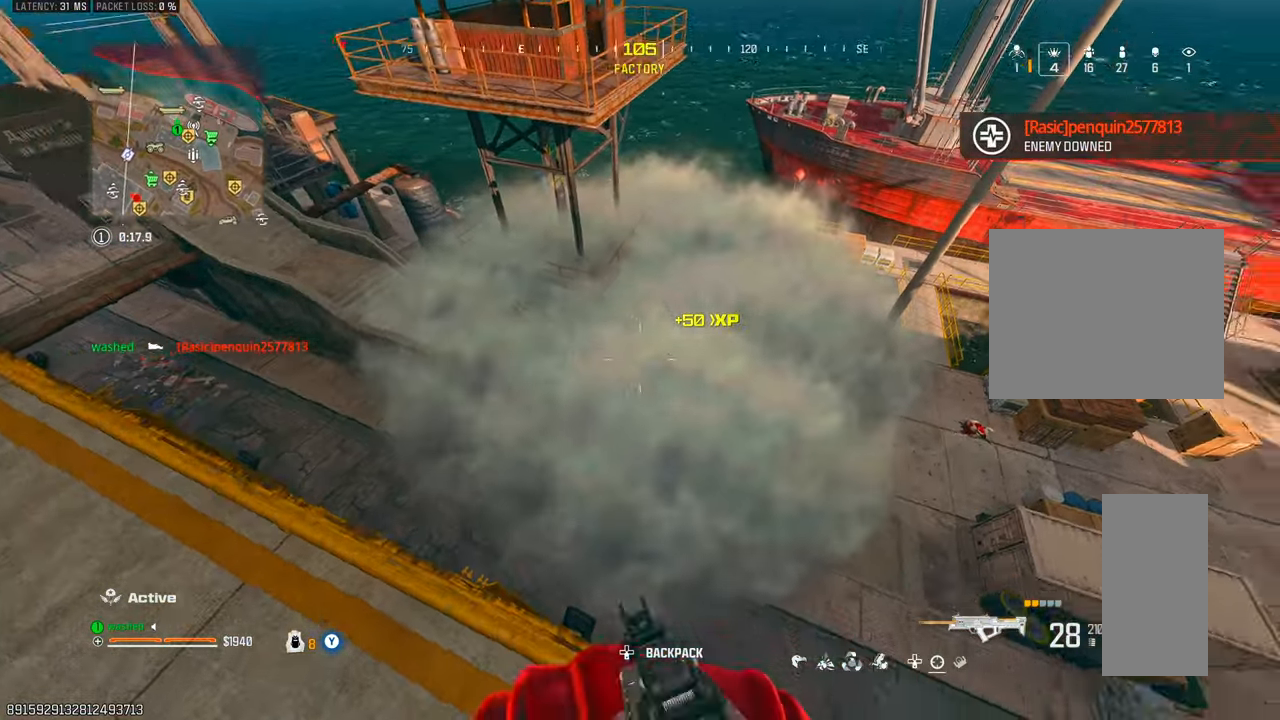
{"buttons": ["R1"], "left_stick": "left", "right_stick": "center", "events": [[33, "R1", "down"], [33, "left_stick", "center"], [50, "right_stick", "center"], [117, "left_stick", "left"], [450, "L1", "up"]]}
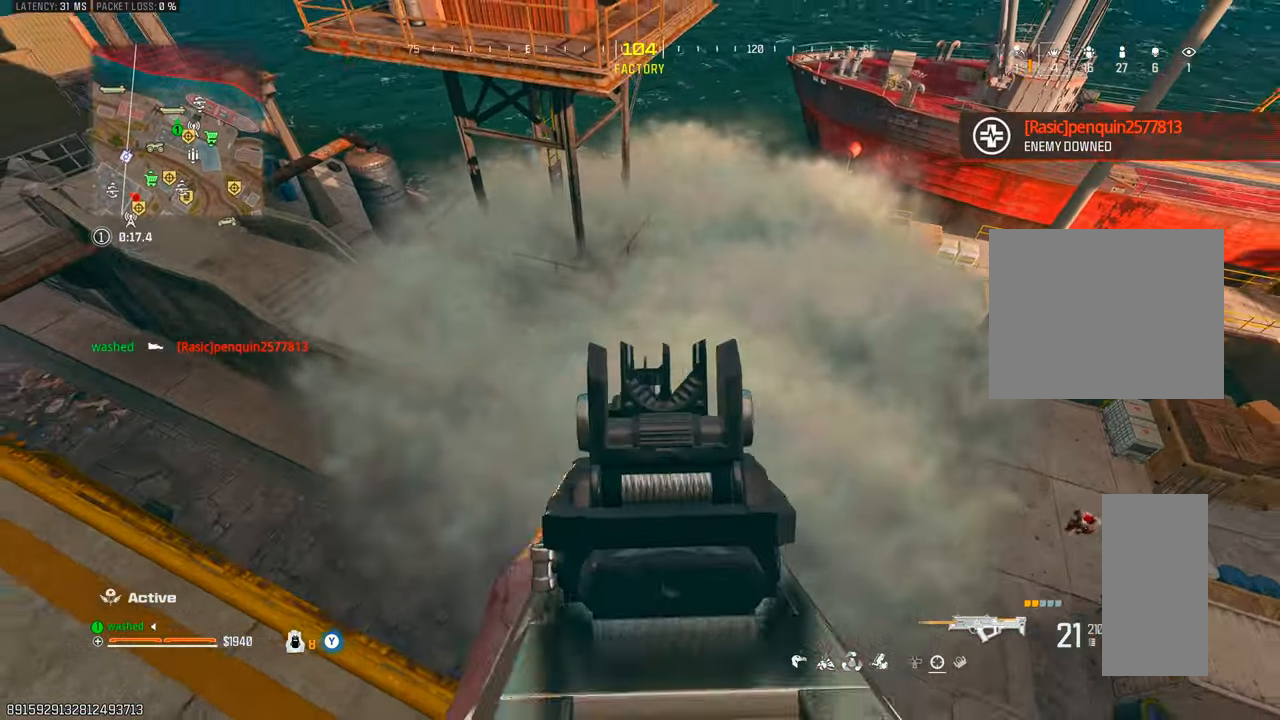
{"buttons": [], "left_stick": "down", "right_stick": "center", "events": [[17, "left_stick", "center"], [50, "R1", "up"], [67, "left_stick", "down-left"], [67, "right_stick", "right"], [183, "SQUARE", "down"], [200, "left_stick", "down"], [250, "SQUARE", "up"], [367, "right_stick", "center"]]}
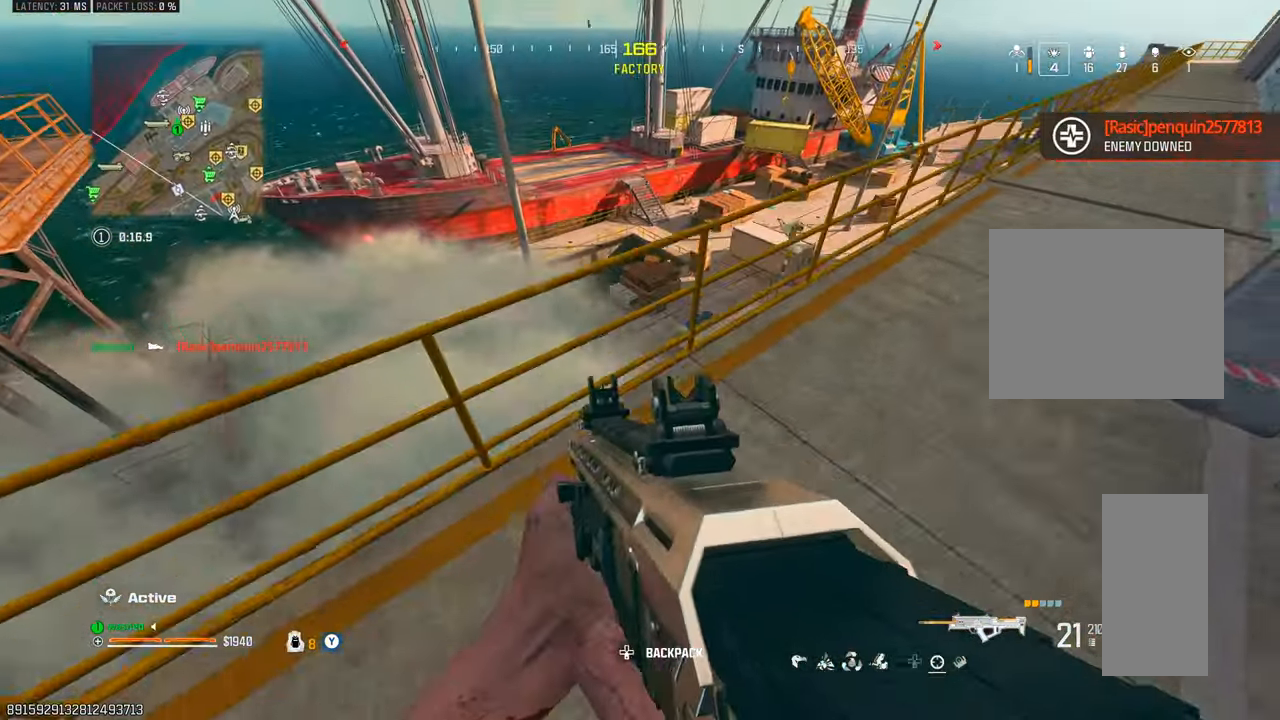
{"buttons": [], "left_stick": "up", "right_stick": "center", "events": [[67, "left_stick", "center"], [450, "left_stick", "up"]]}
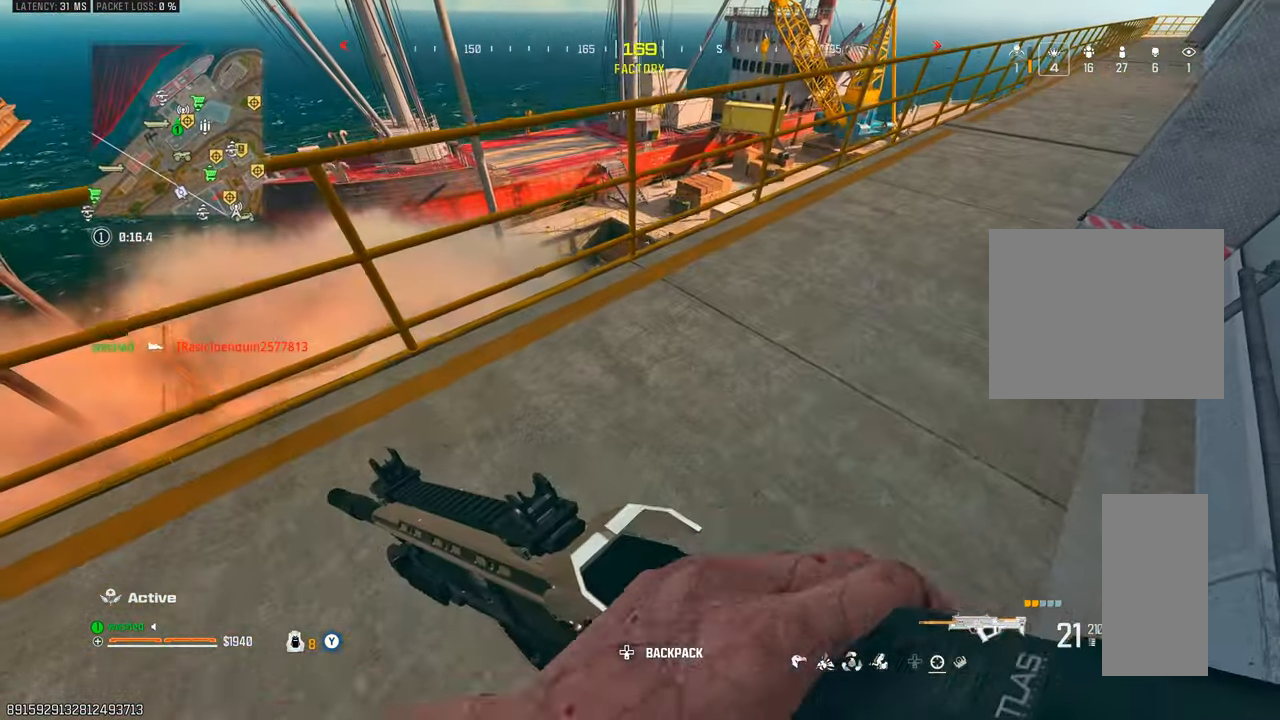
{"buttons": [], "left_stick": "up-left", "right_stick": "center", "events": [[33, "left_stick", "up-left"]]}
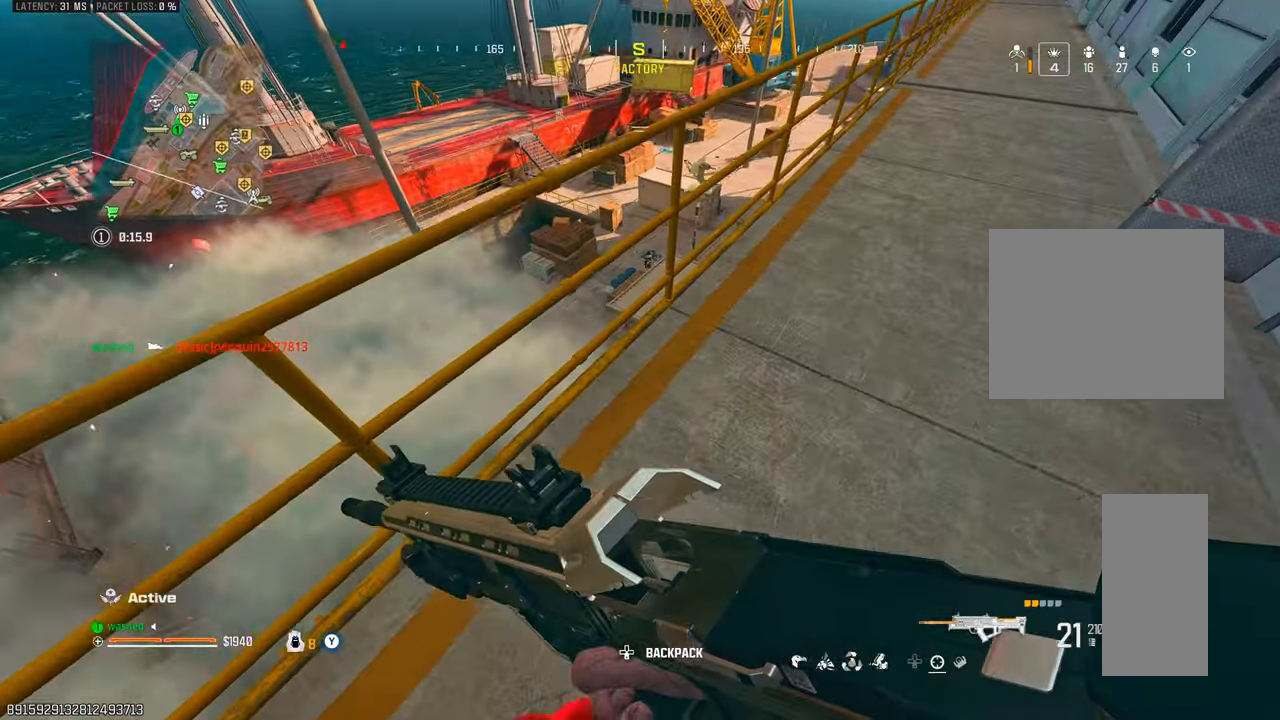
{"buttons": [], "left_stick": "center", "right_stick": "center", "events": [[33, "left_stick", "left"], [50, "right_stick", "down"], [83, "L2", "down"], [300, "L2", "up"], [450, "left_stick", "center"], [483, "right_stick", "center"]]}
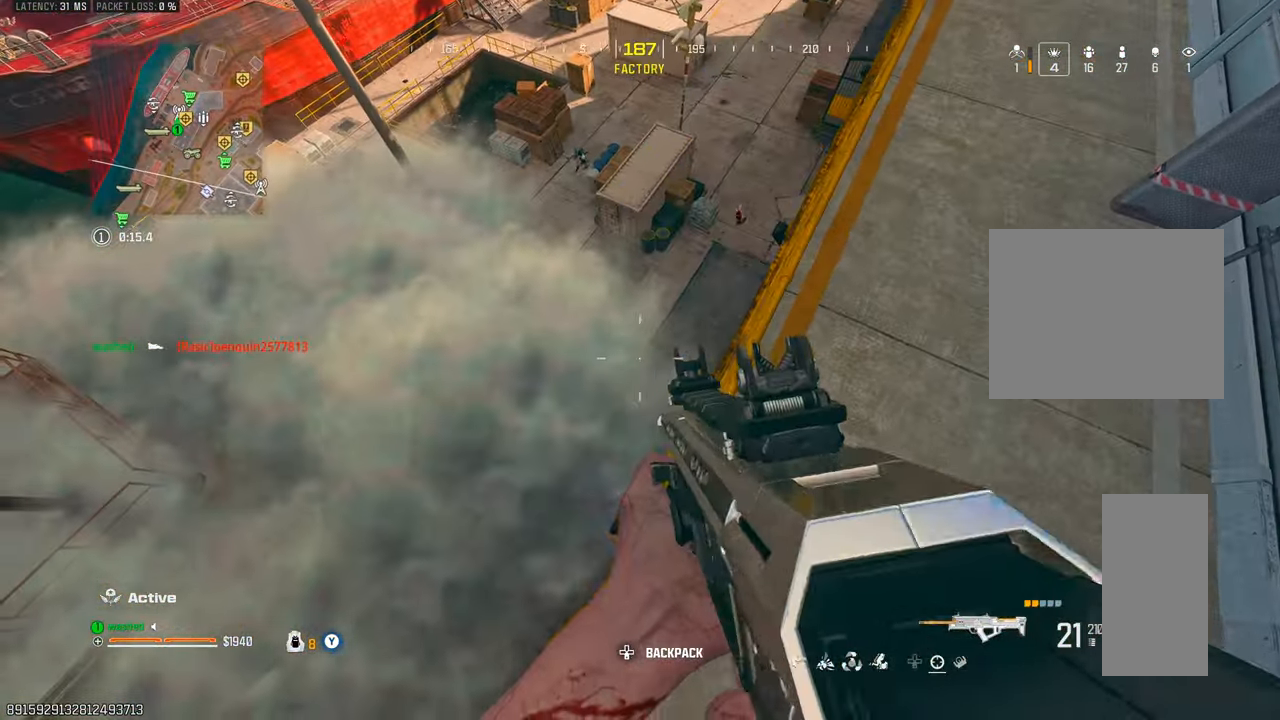
{"buttons": ["L1"], "left_stick": "center", "right_stick": "up", "events": [[33, "left_stick", "right"], [217, "left_stick", "center"], [367, "L1", "down"], [367, "right_stick", "up"]]}
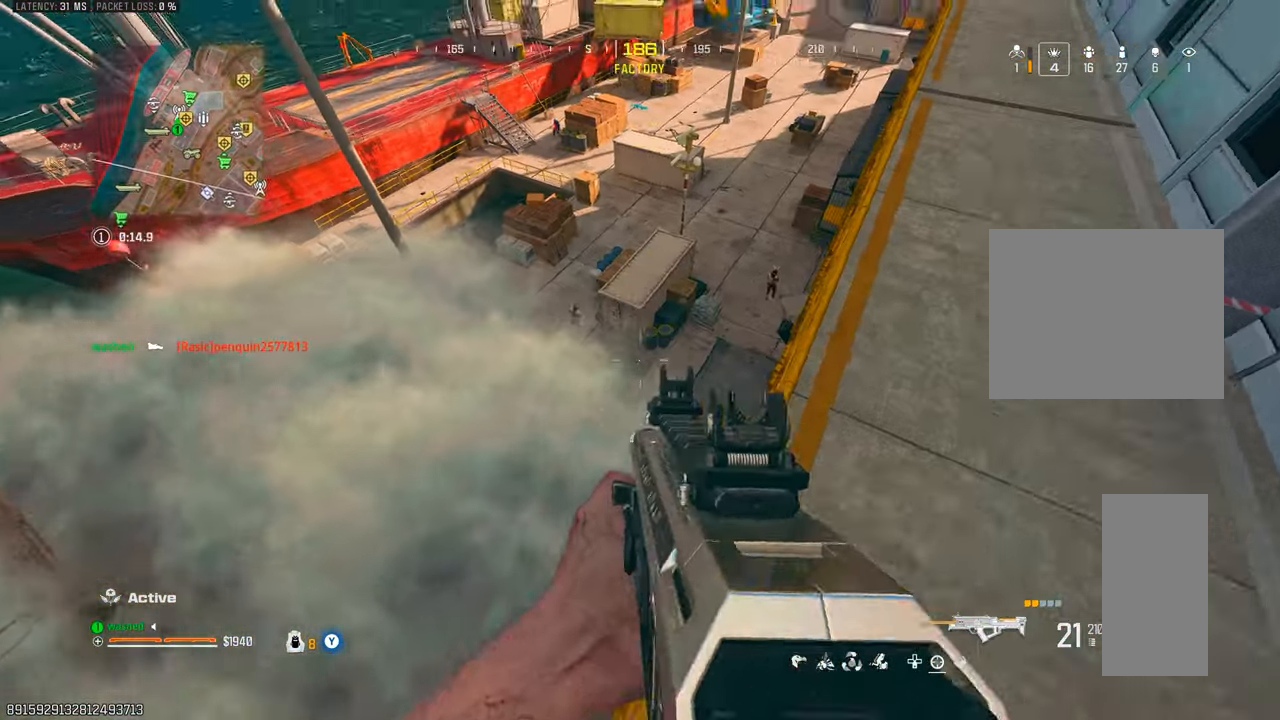
{"buttons": ["L1"], "left_stick": "center", "right_stick": "center", "events": [[33, "right_stick", "up-left"], [133, "right_stick", "left"], [317, "right_stick", "down"], [450, "right_stick", "center"]]}
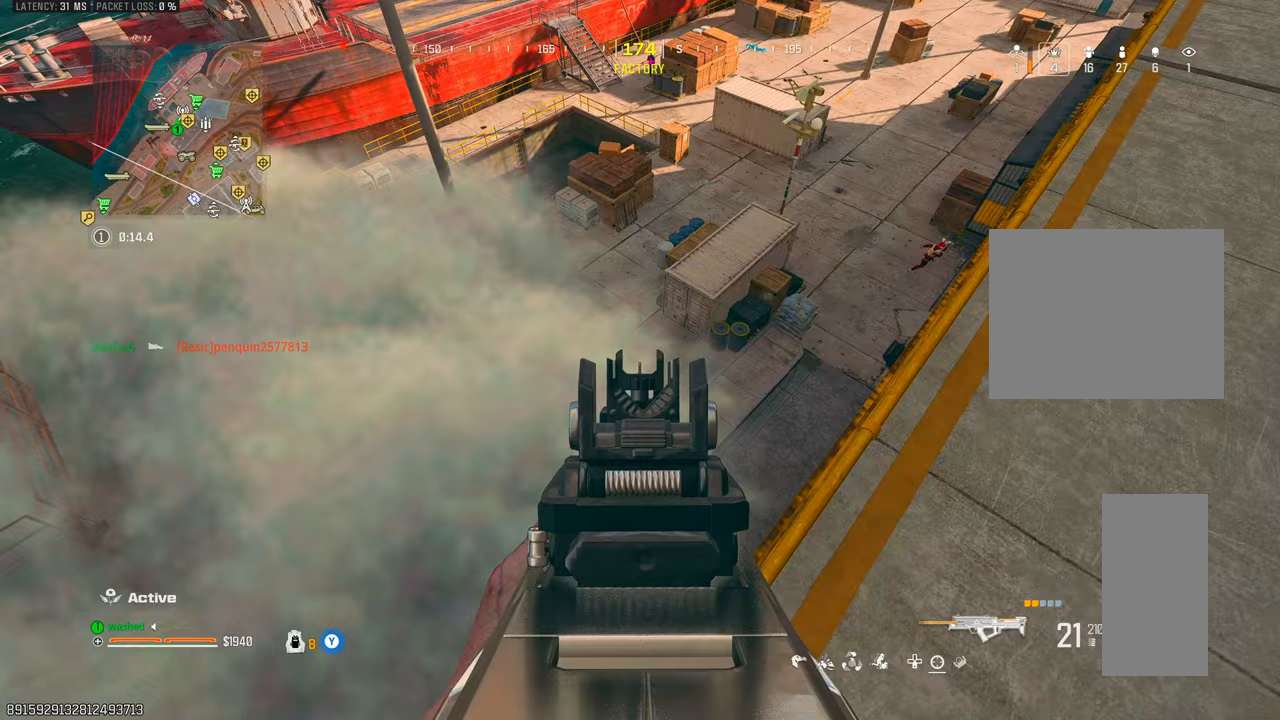
{"buttons": [], "left_stick": "center", "right_stick": "center", "events": [[233, "L1", "up"], [267, "right_stick", "right"], [333, "right_stick", "up-right"], [500, "right_stick", "center"]]}
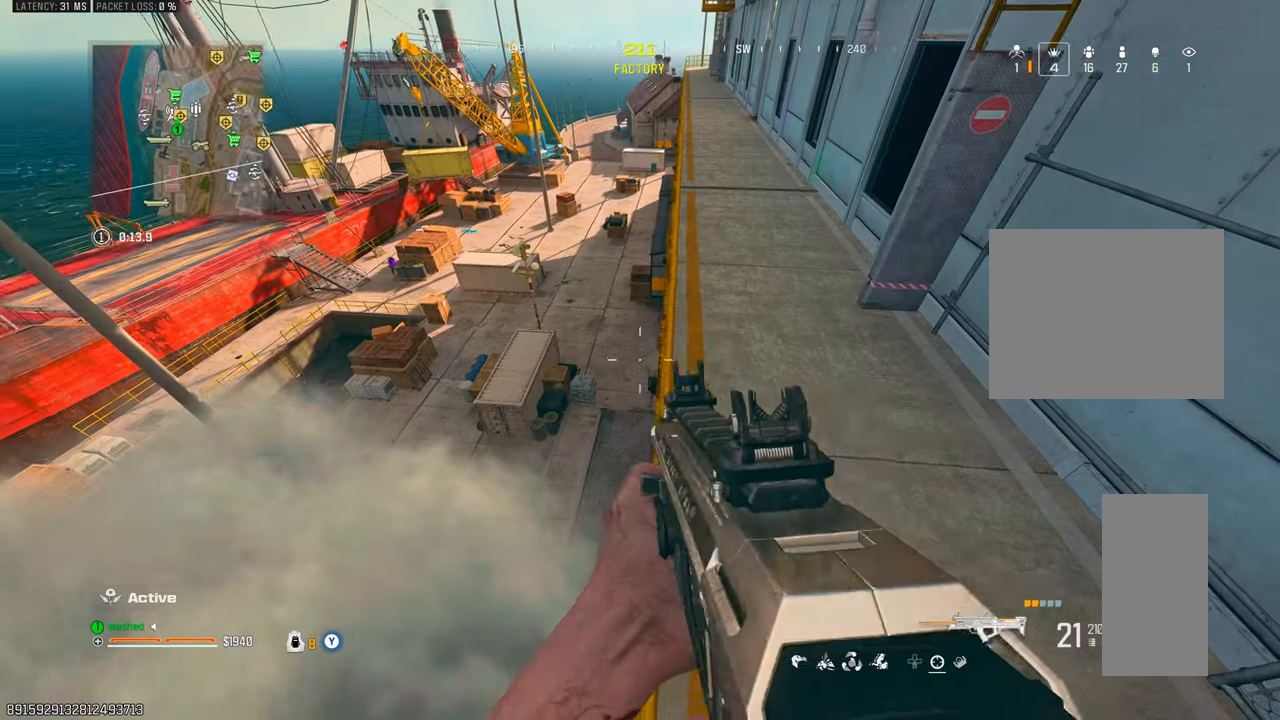
{"buttons": [], "left_stick": "right", "right_stick": "center", "events": [[283, "SQUARE", "down"], [317, "SQUARE", "up"], [317, "left_stick", "up-right"], [383, "left_stick", "right"]]}
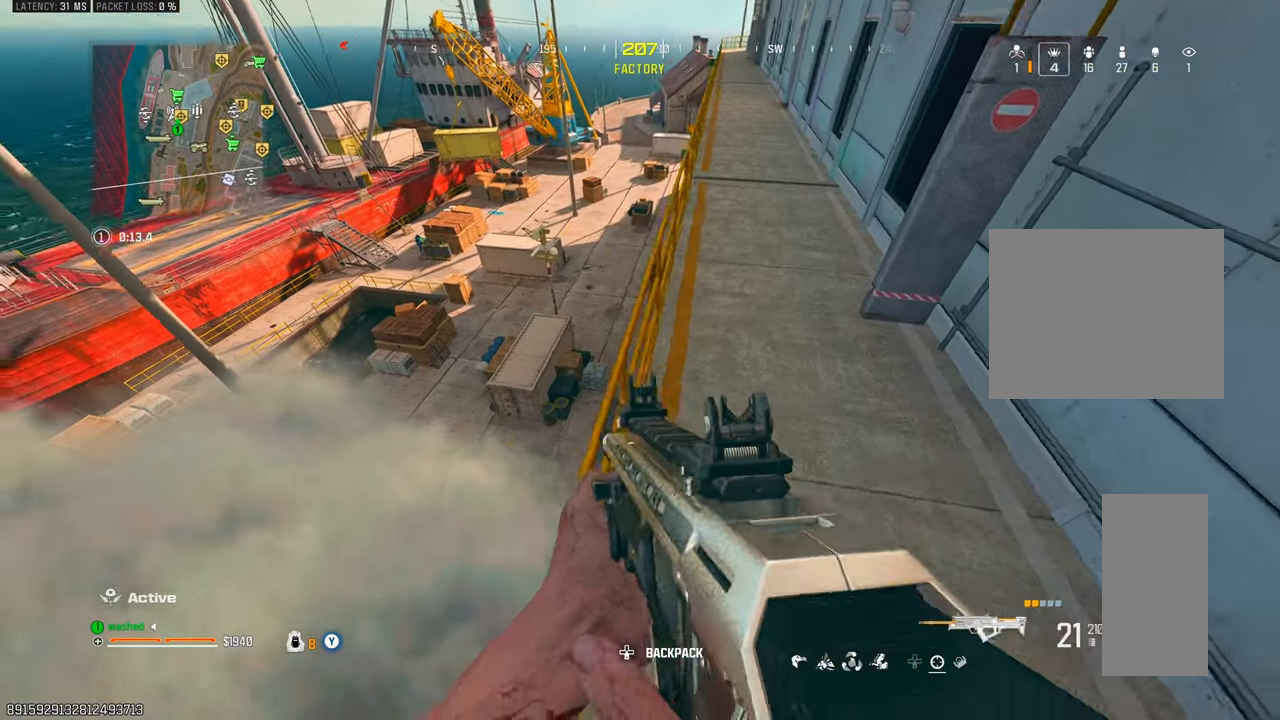
{"buttons": [], "left_stick": "up-right", "right_stick": "center", "events": [[217, "left_stick", "up-right"]]}
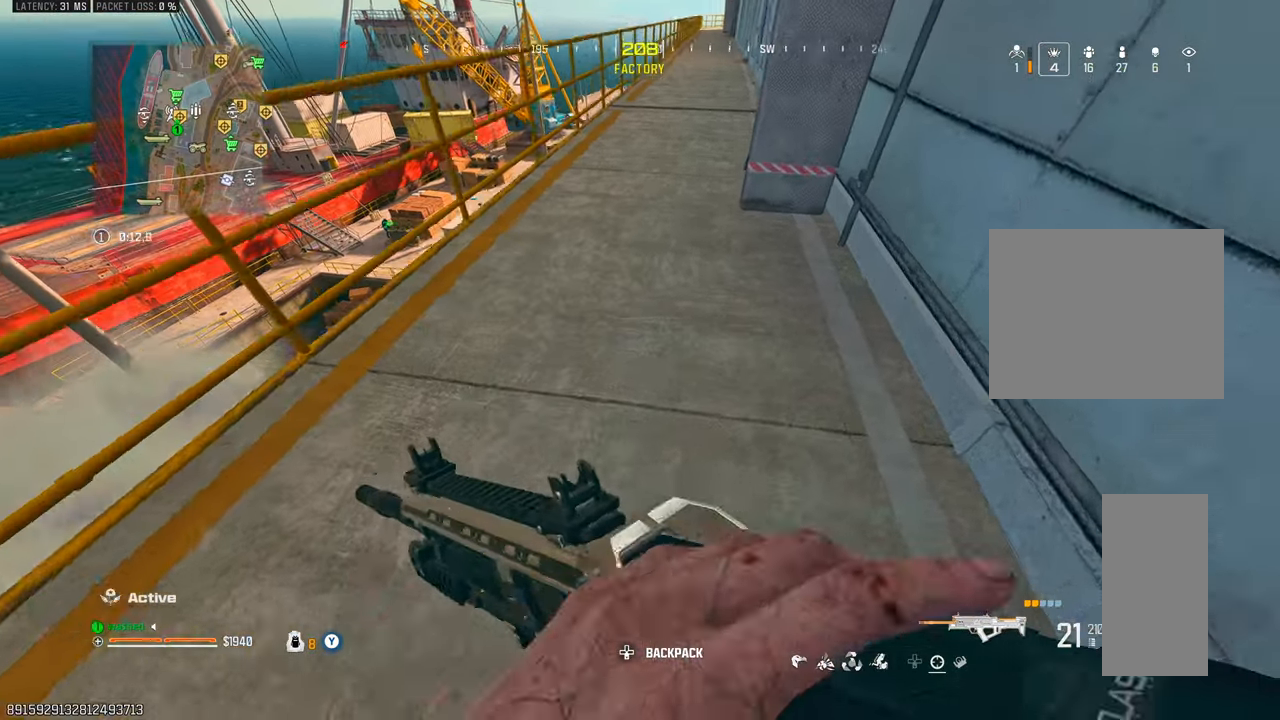
{"buttons": [], "left_stick": "up", "right_stick": "center", "events": [[333, "left_stick", "up"]]}
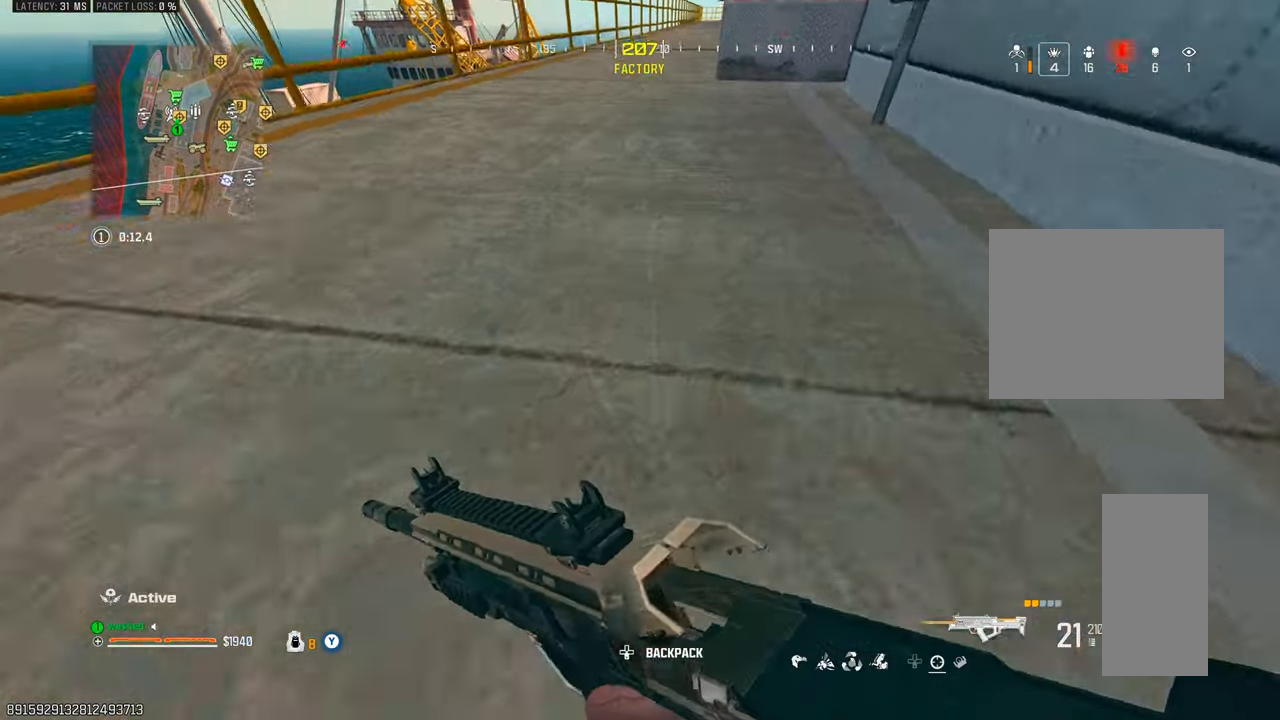
{"buttons": [], "left_stick": "center", "right_stick": "center", "events": [[367, "left_stick", "center"]]}
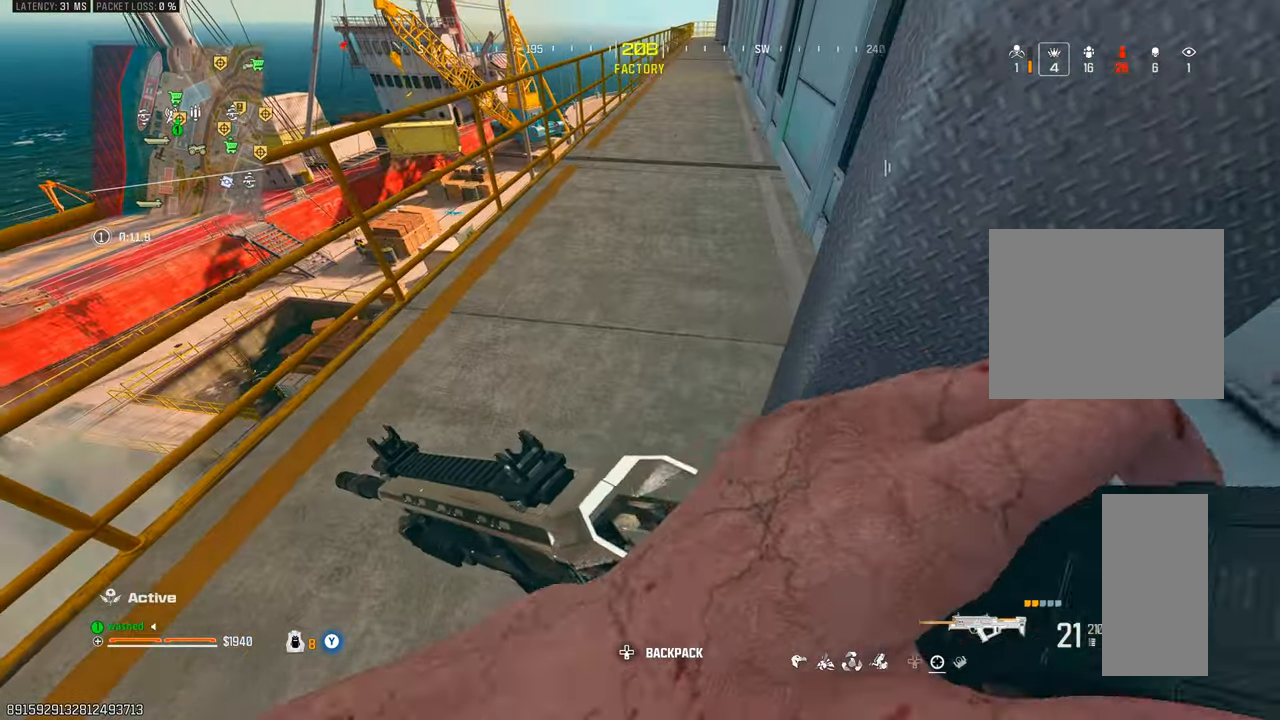
{"buttons": [], "left_stick": "up", "right_stick": "center", "events": [[383, "left_stick", "up"]]}
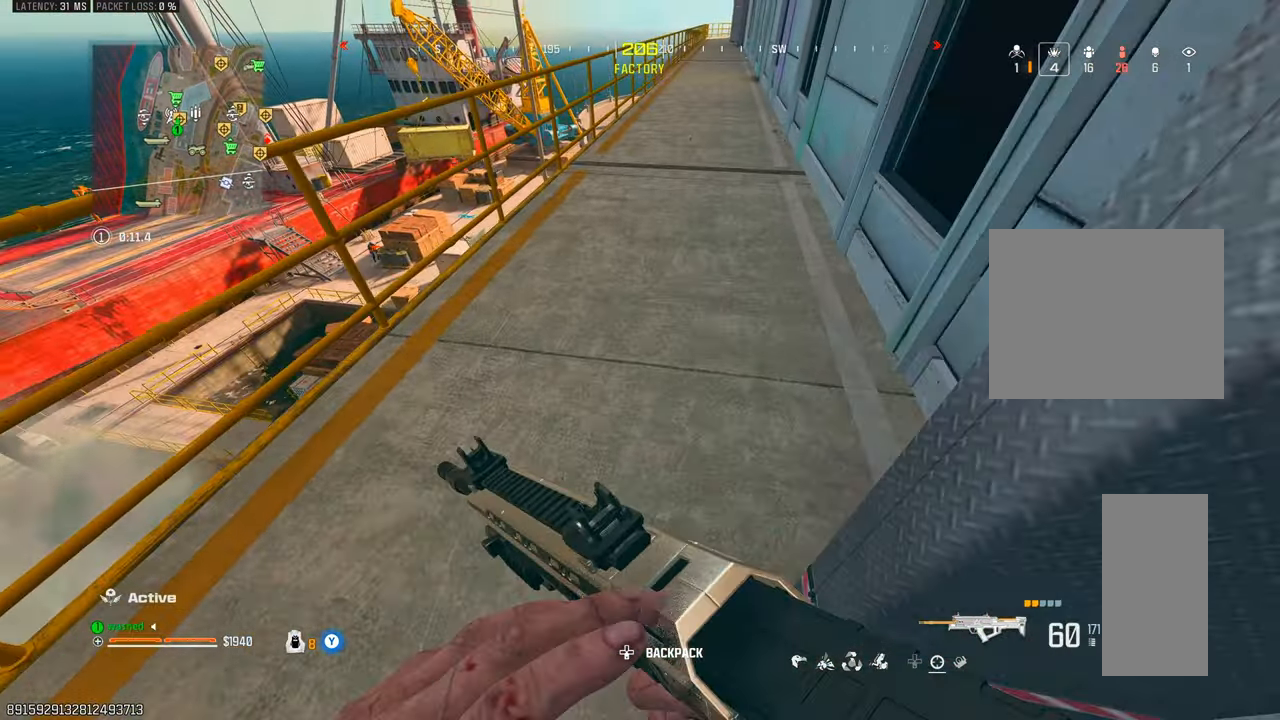
{"buttons": ["L1"], "left_stick": "up-right", "right_stick": "center", "events": [[17, "right_stick", "up-left"], [250, "right_stick", "center"], [317, "L1", "down"], [383, "left_stick", "up-right"]]}
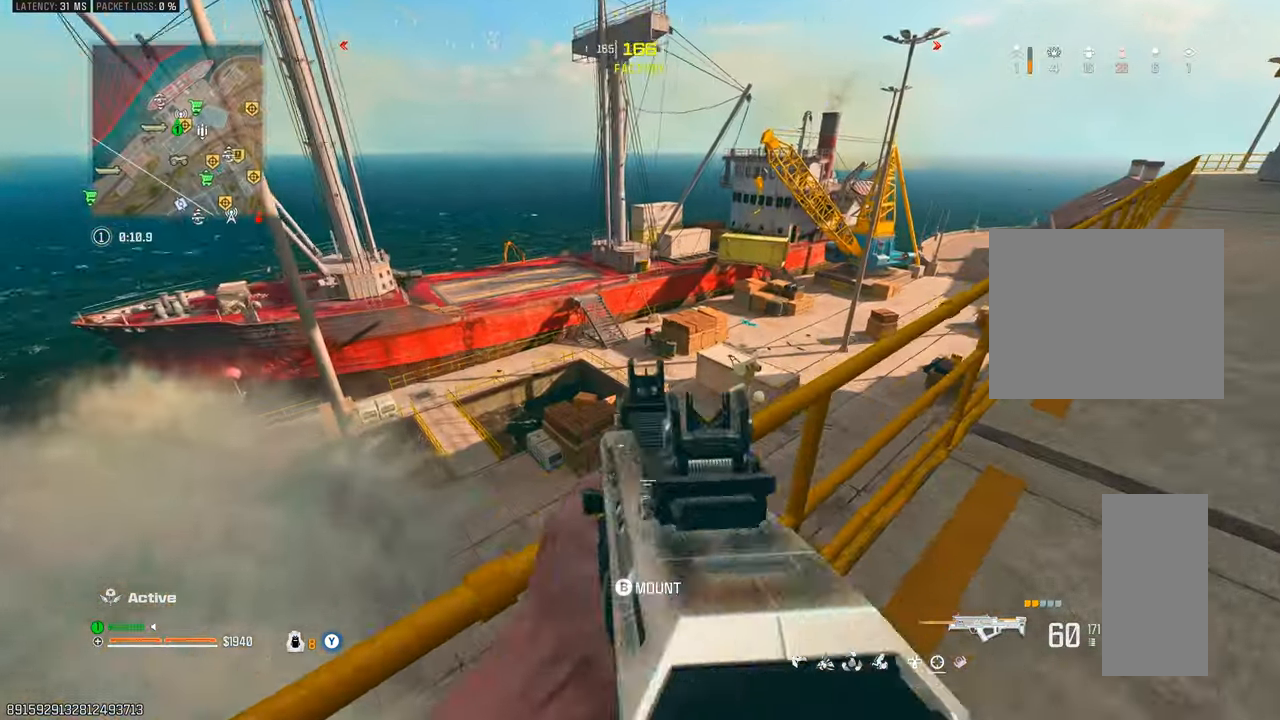
{"buttons": ["L1", "R1"], "left_stick": "center", "right_stick": "center", "events": [[300, "right_stick", "up"], [367, "R1", "down"], [433, "right_stick", "center"], [483, "left_stick", "center"]]}
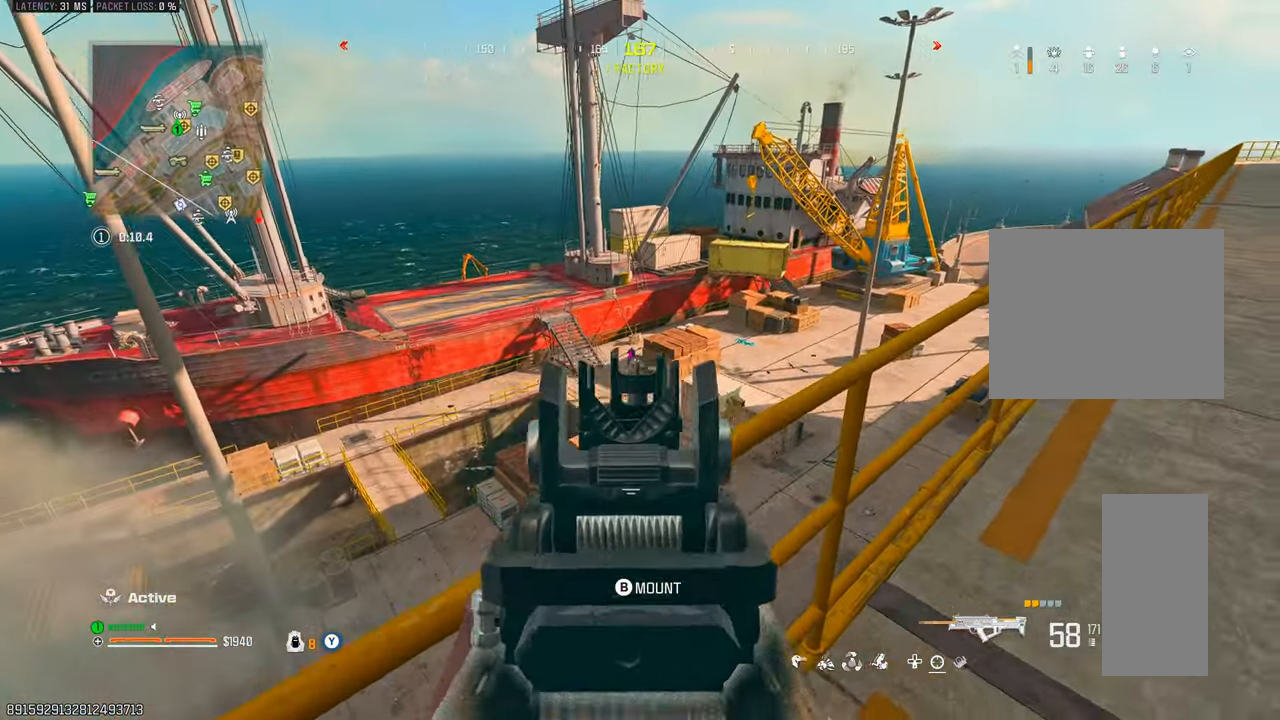
{"buttons": ["L1", "R1"], "left_stick": "center", "right_stick": "center", "events": [[33, "right_stick", "left"], [83, "right_stick", "center"], [167, "right_stick", "down"], [200, "DPAD_UP", "down"], [233, "DPAD_UP", "up"], [333, "DPAD_UP", "down"], [400, "right_stick", "center"], [417, "DPAD_UP", "up"]]}
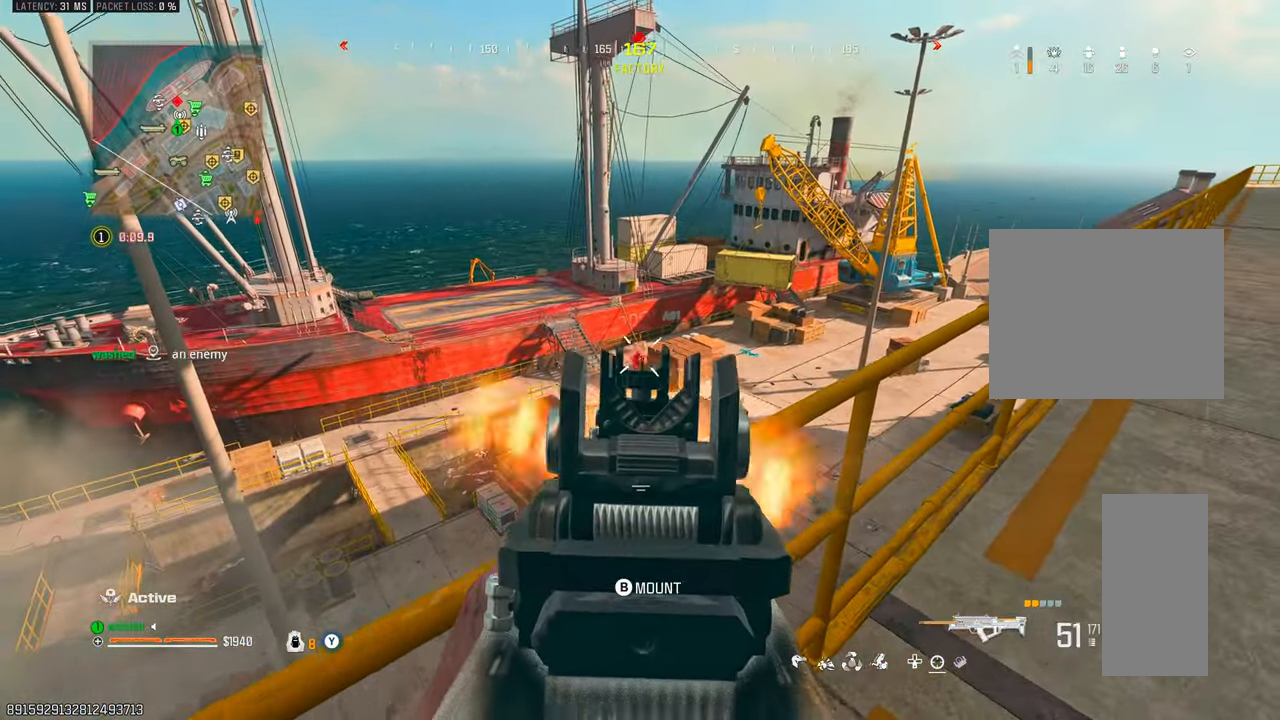
{"buttons": [], "left_stick": "down-right", "right_stick": "down", "events": [[50, "right_stick", "down"], [450, "L1", "up"], [467, "R1", "up"], [500, "left_stick", "down-right"]]}
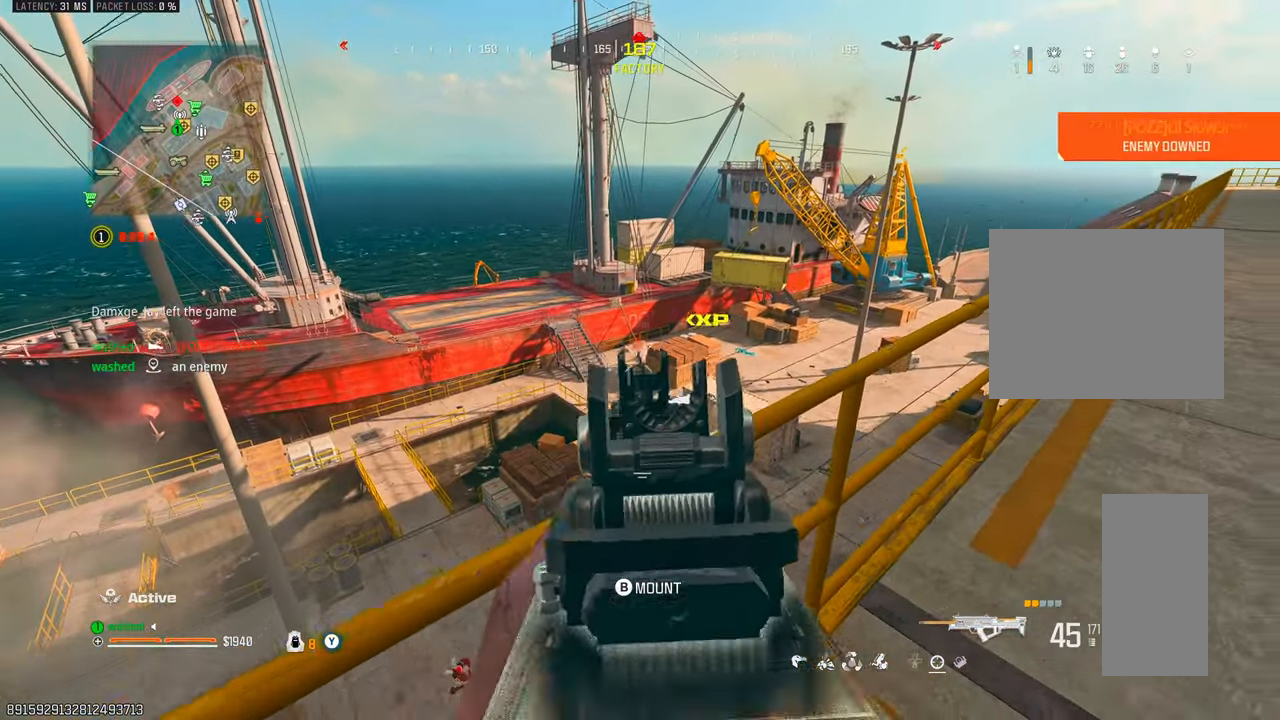
{"buttons": [], "left_stick": "up-right", "right_stick": "center", "events": [[83, "right_stick", "down-left"], [150, "TRIANGLE", "down"], [167, "TRIANGLE", "up"], [233, "TRIANGLE", "down"], [267, "left_stick", "up-right"], [300, "TRIANGLE", "up"], [400, "right_stick", "center"]]}
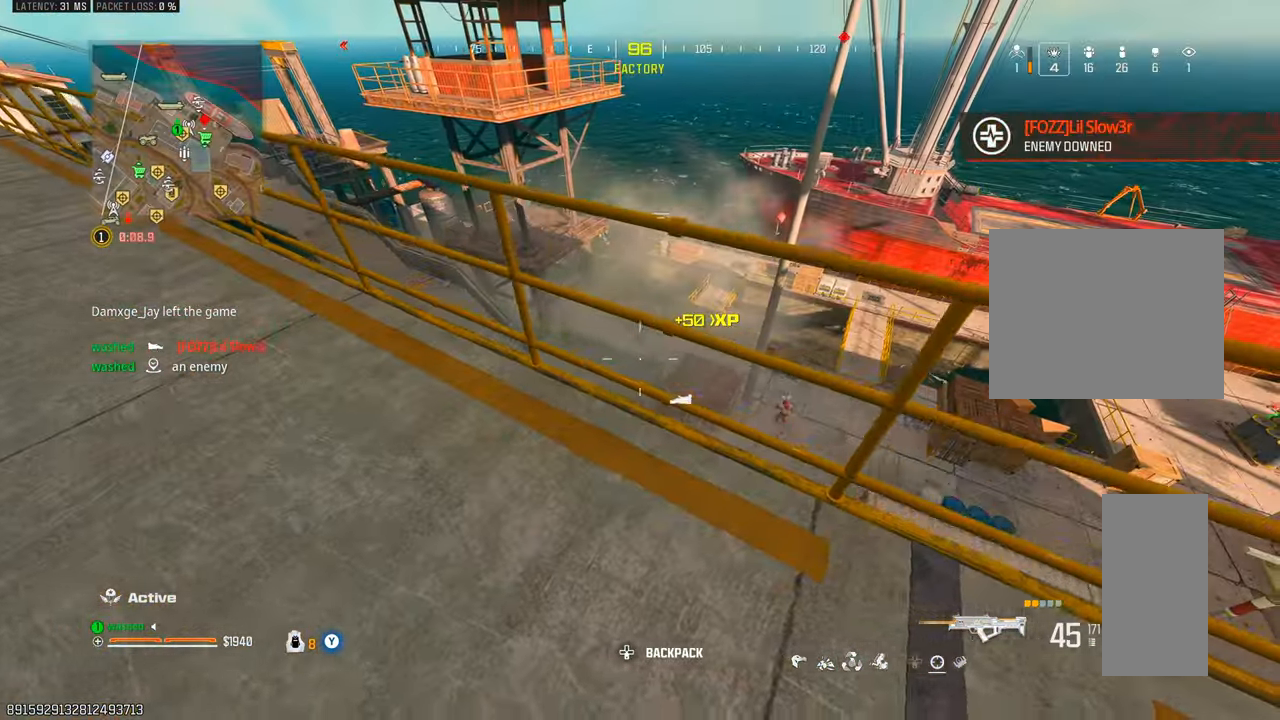
{"buttons": ["L1"], "left_stick": "up", "right_stick": "center", "events": [[317, "right_stick", "down-right"], [383, "right_stick", "center"], [433, "left_stick", "up"], [450, "L1", "down"]]}